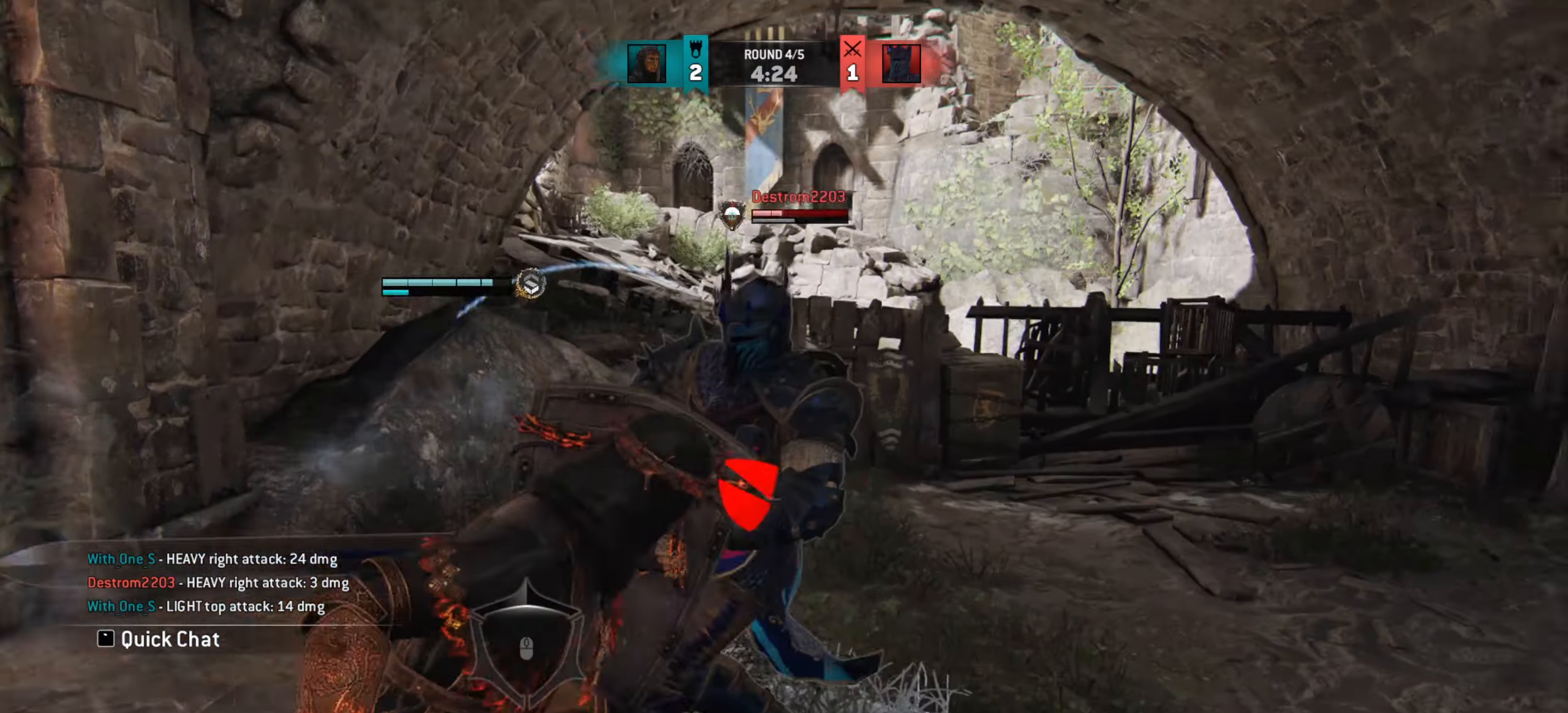
Gameplay with keyboard and mouse; each line is a JSON object with the keys and mouse buttons held at the frame after it. "events" lists presses ("down") and releases ("up") of "a", "ctrl", "d", "e", "q", "s", "shift", "space", "w", "mouse_left", "mouse_wheel", "mouse_right", "mouse_mb4" and "mouse_mb5" between this image and that frame as [ms after this image, input, new state], when the widget could be followed in between. "mouse_left", "mouse_wheel", "mouse_right", "mouse_mb4", "mouse_mb5" = the "left", "wheel", "right", "mb4", "mb5" buttons of the "mouse" list. No other keys are recorded. "wheel" means that the mouse wheel is clicked or scrolled. Mouse movement is not recorded.
{"keys": ["w"], "mouse": [], "events": [[284, "mouse_wheel", "down"], [334, "mouse_wheel", "up"]]}
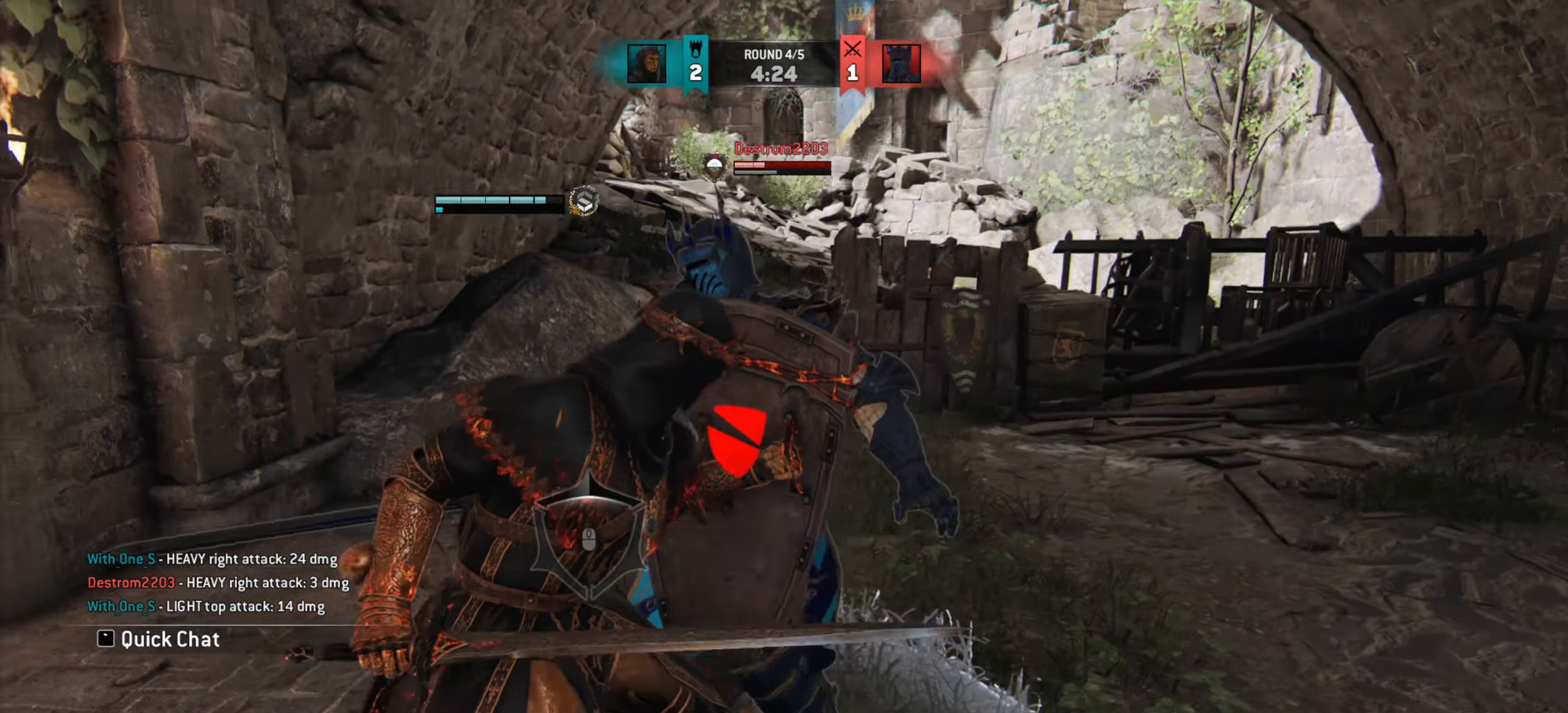
{"keys": ["w"], "mouse": [], "events": []}
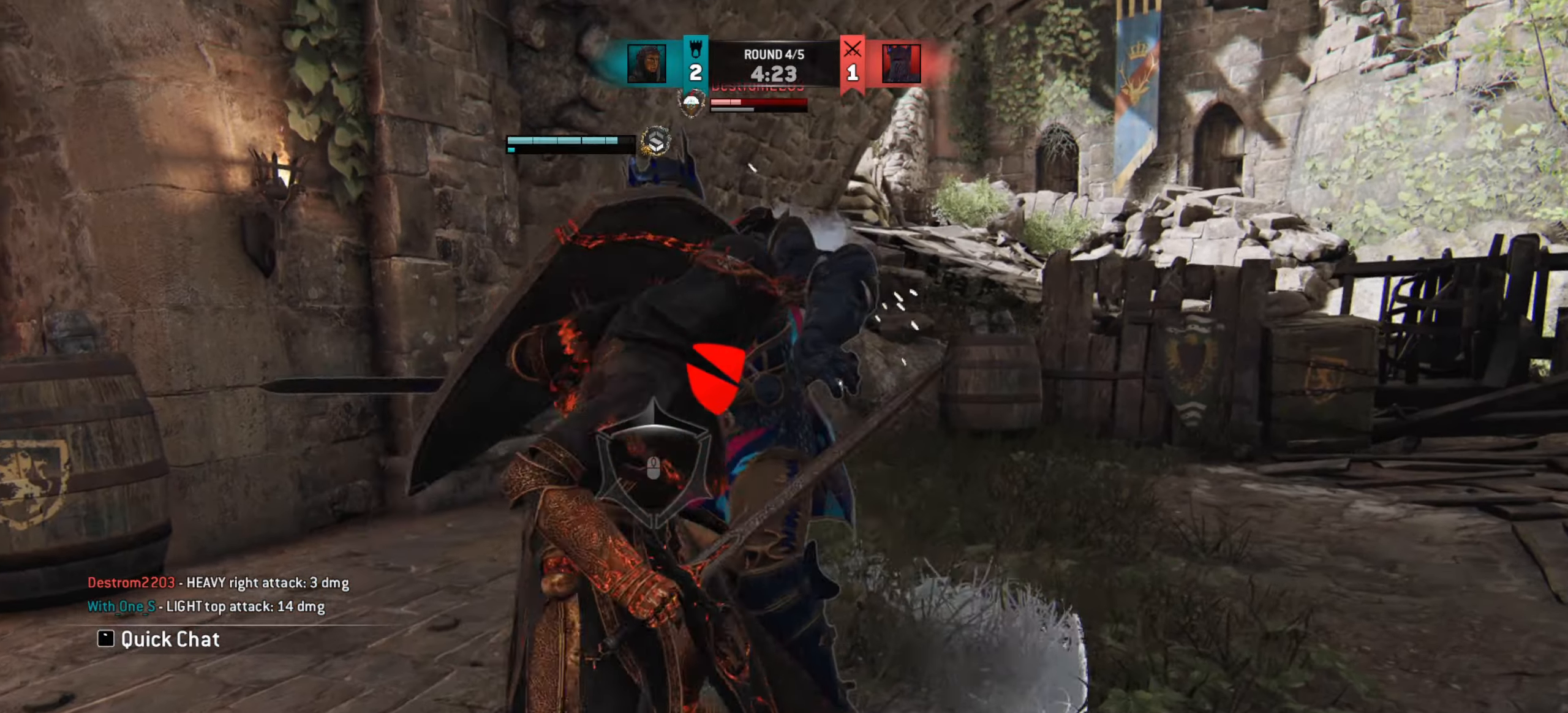
{"keys": ["w"], "mouse": [], "events": []}
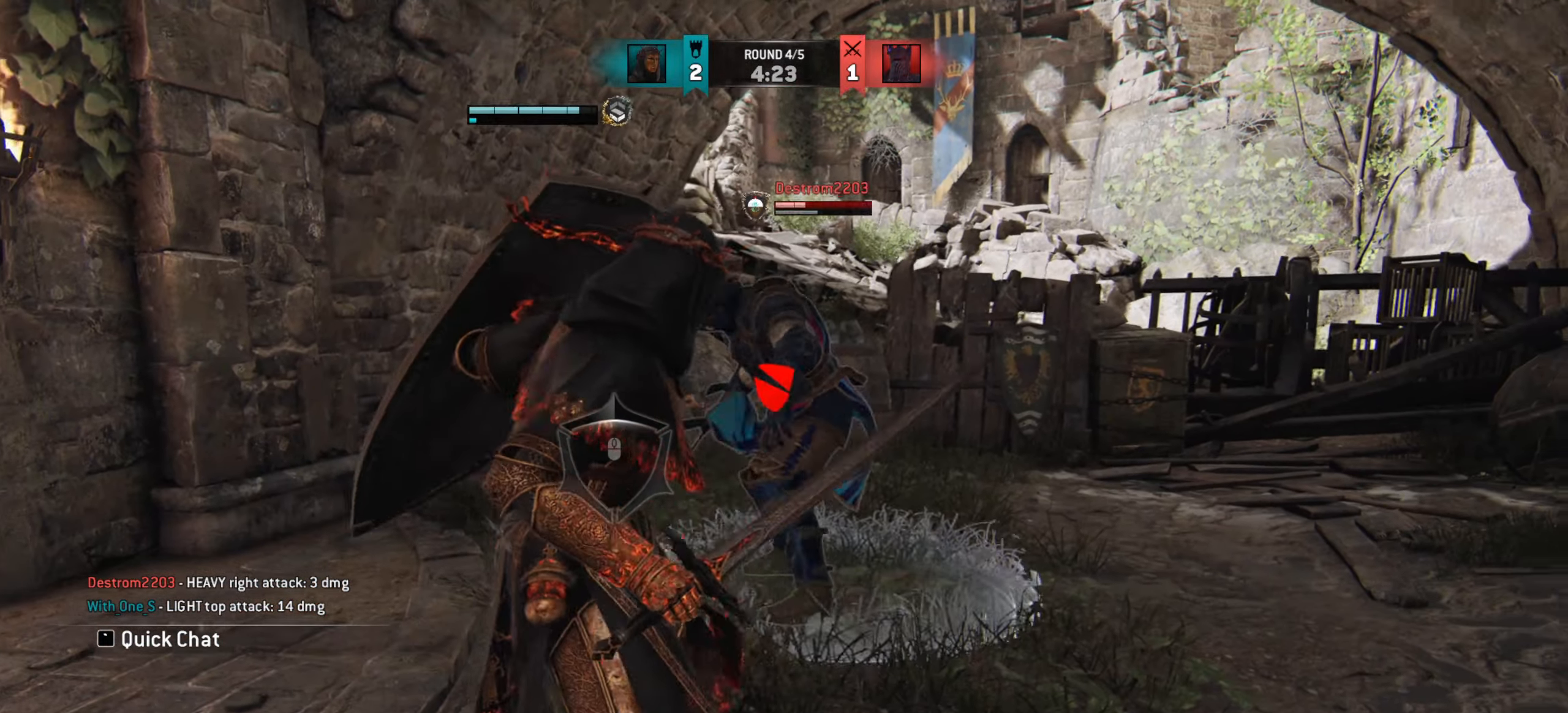
{"keys": ["w"], "mouse": [], "events": []}
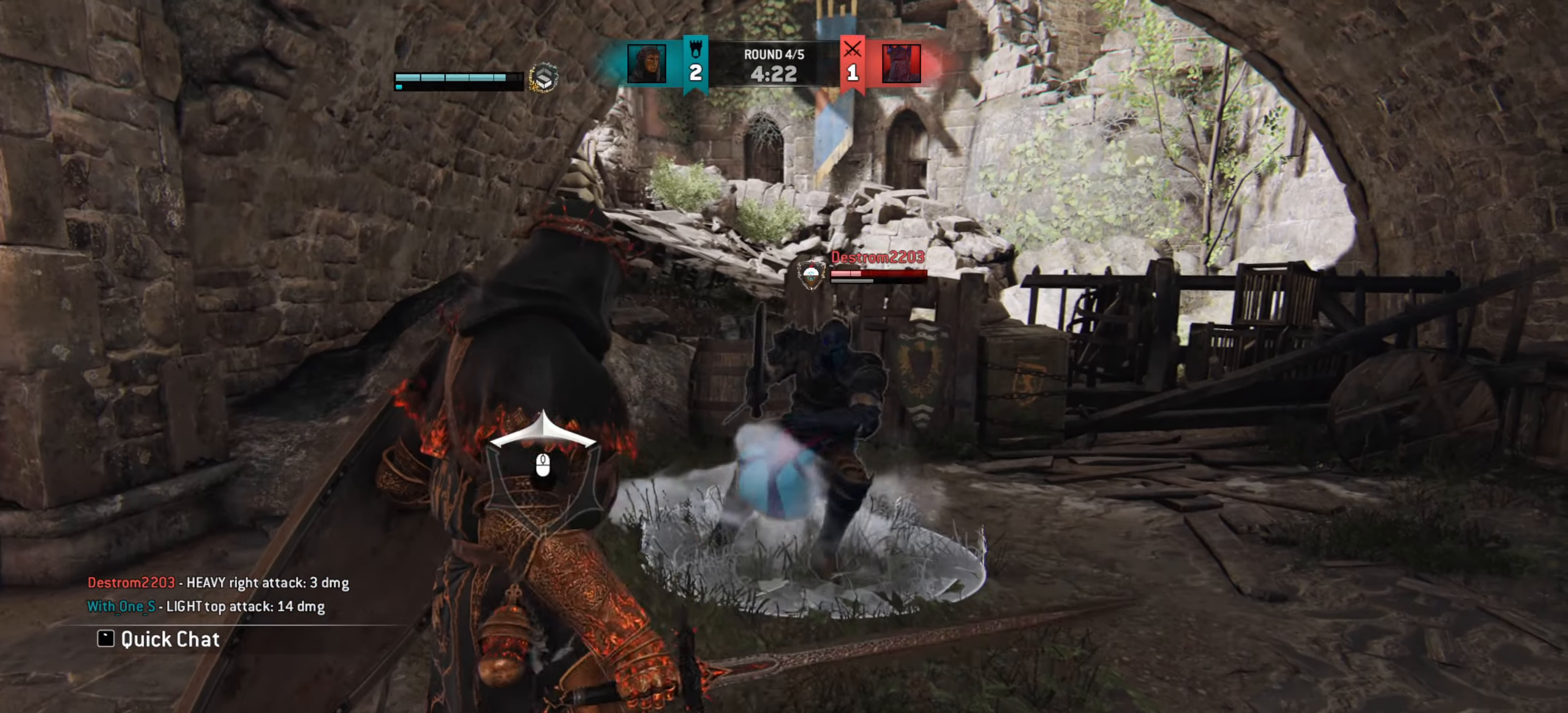
{"keys": ["w"], "mouse": []}
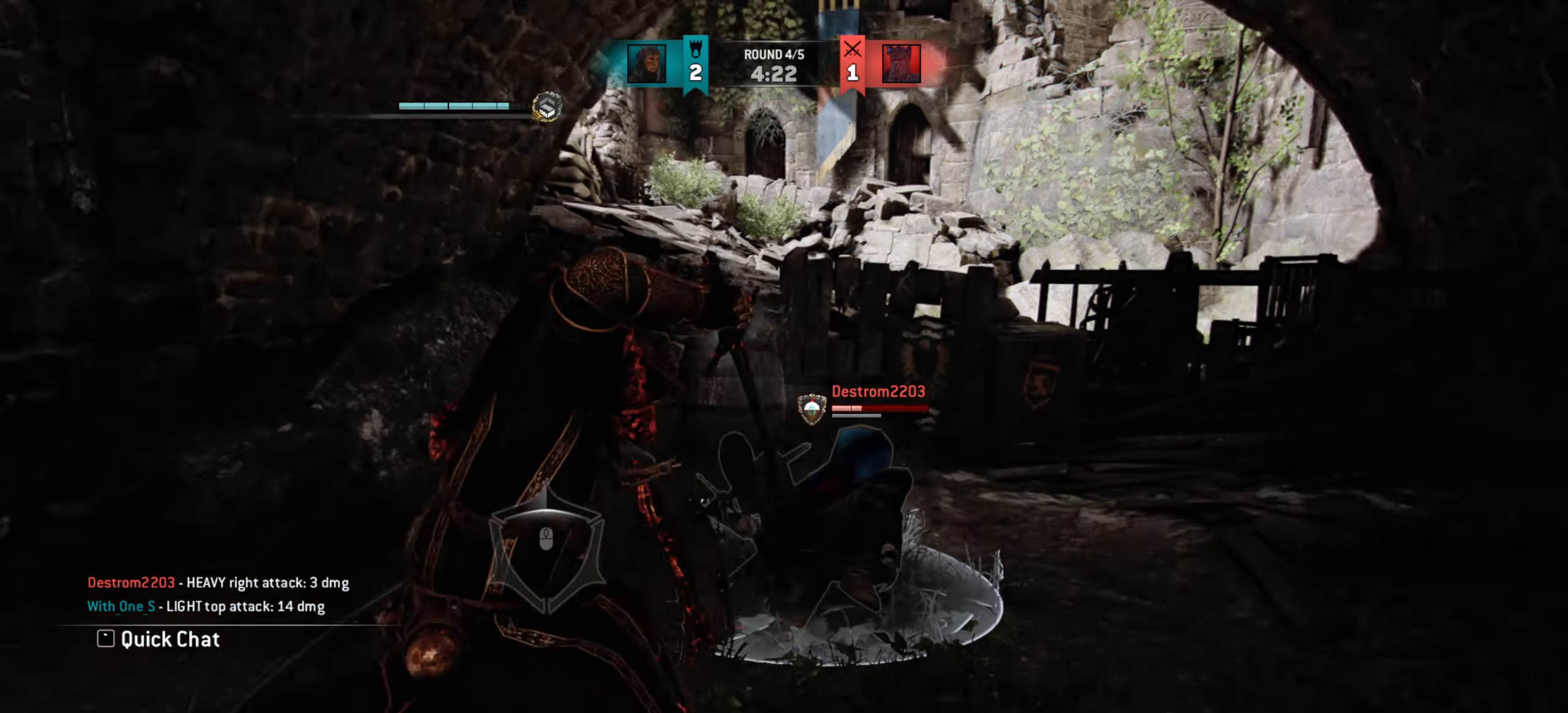
{"keys": [], "mouse": [], "events": [[217, "w", "up"]]}
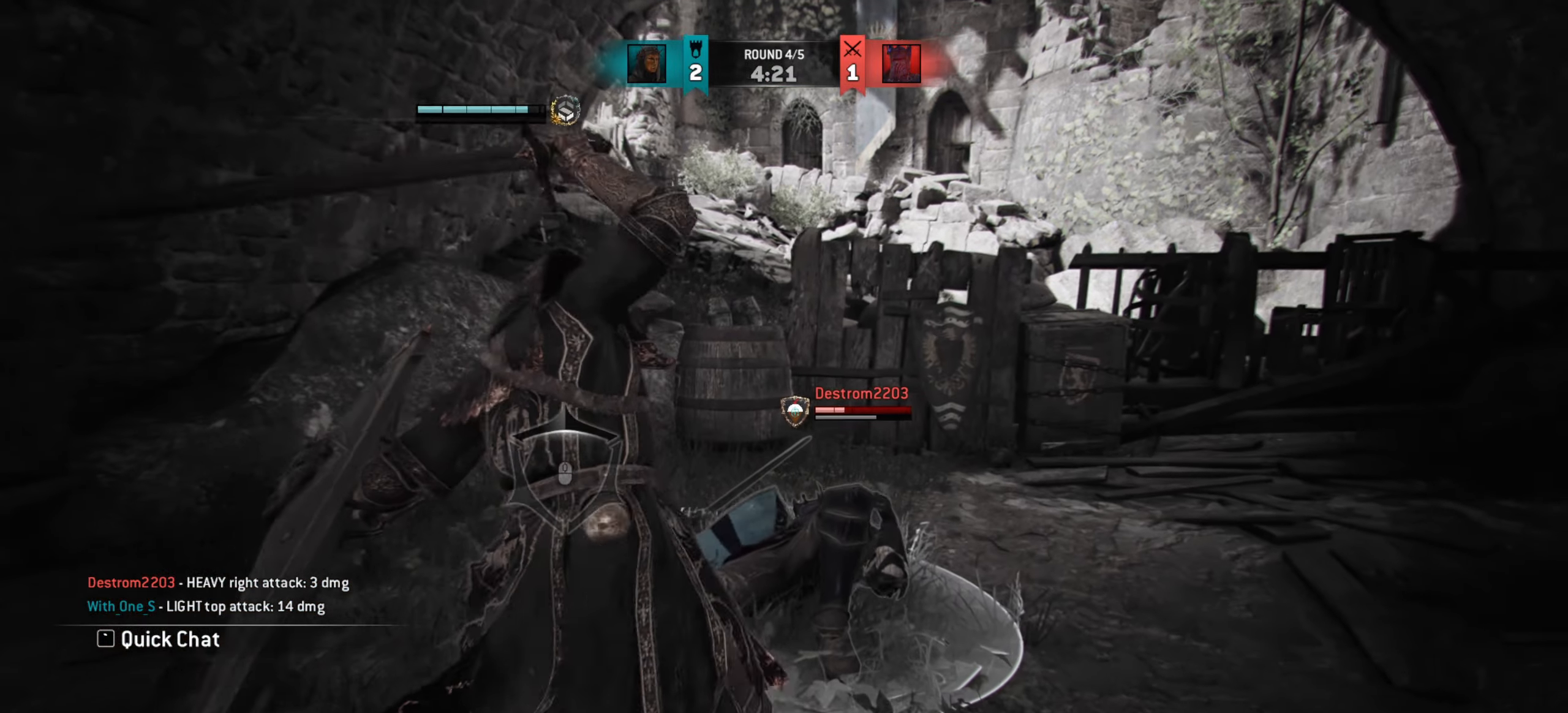
{"keys": [], "mouse": [], "events": []}
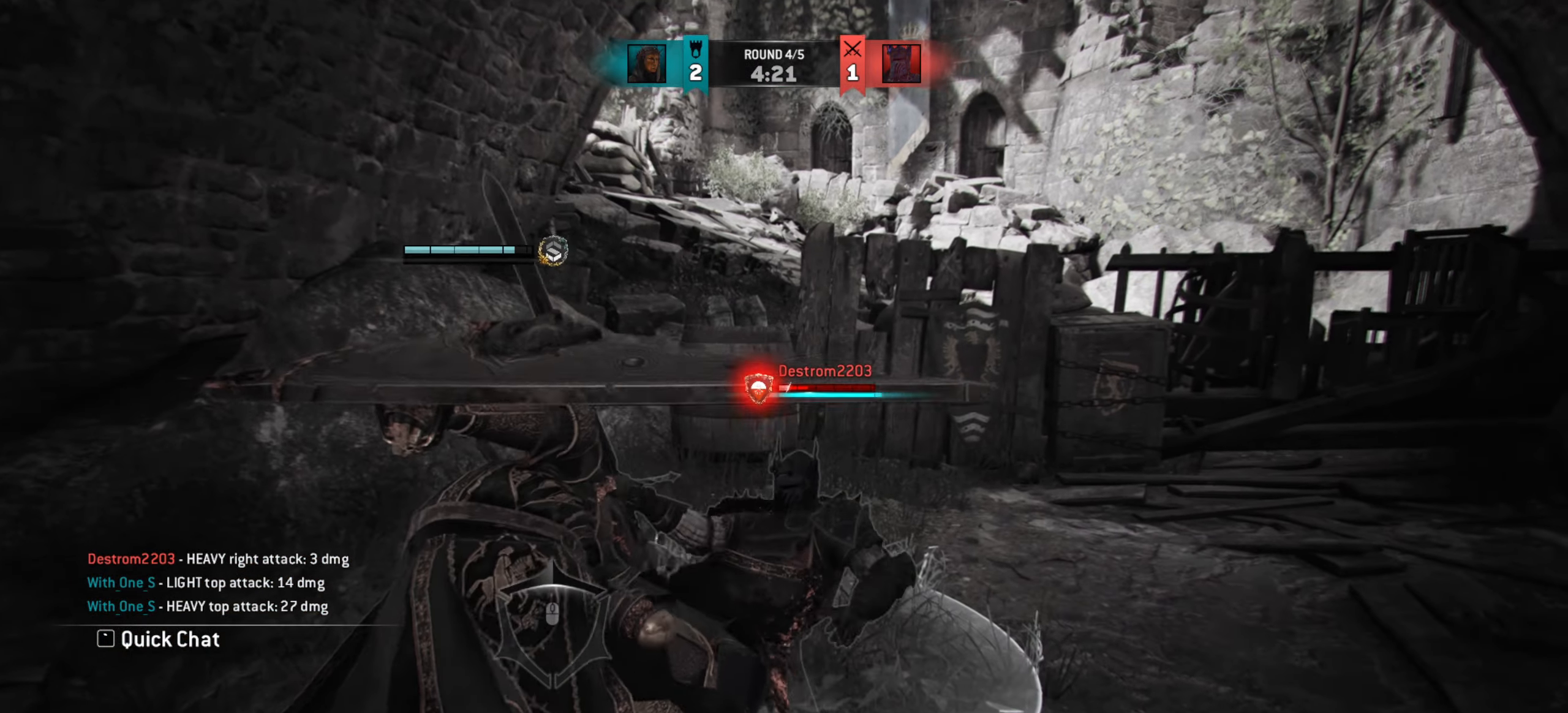
{"keys": ["d"], "mouse": [], "events": [[100, "d", "down"]]}
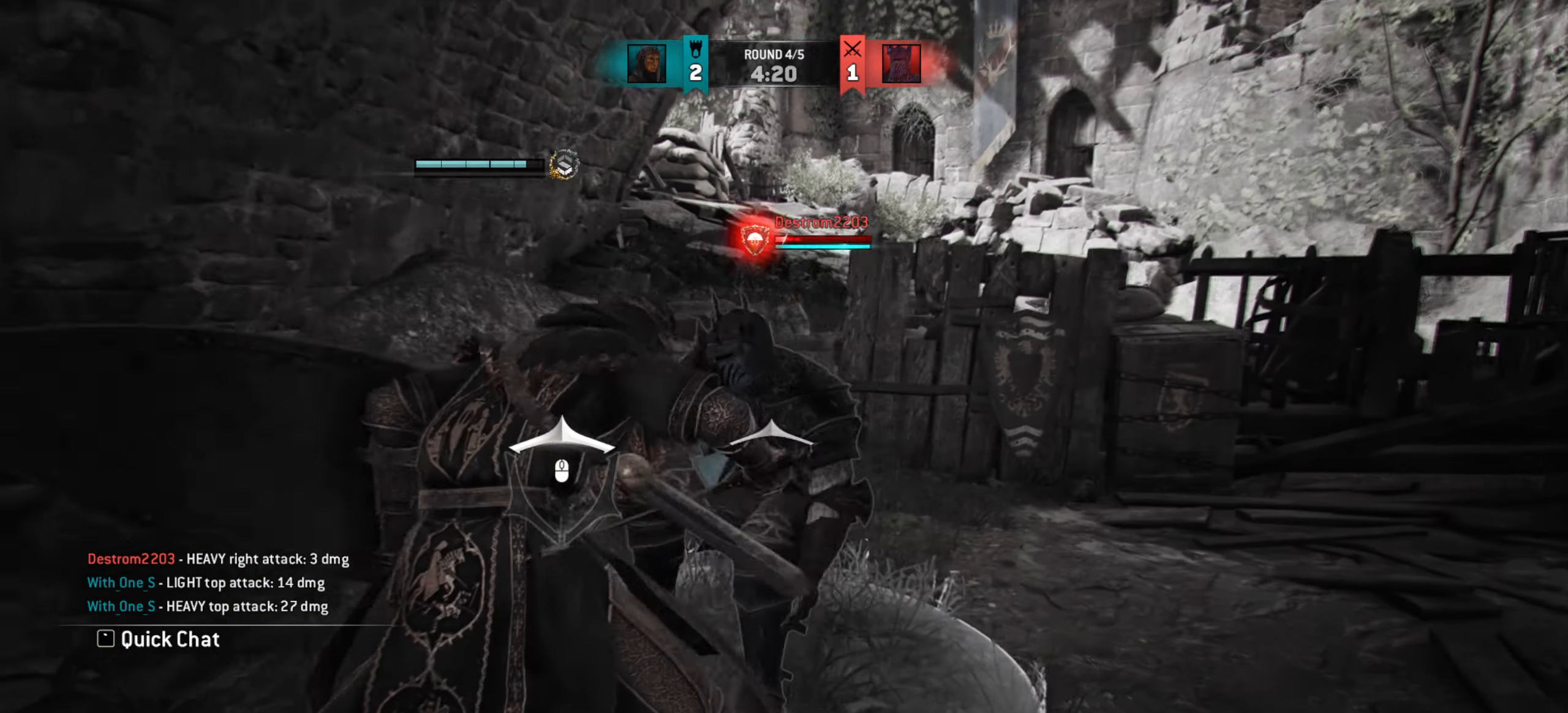
{"keys": [], "mouse": [], "events": [[501, "d", "up"]]}
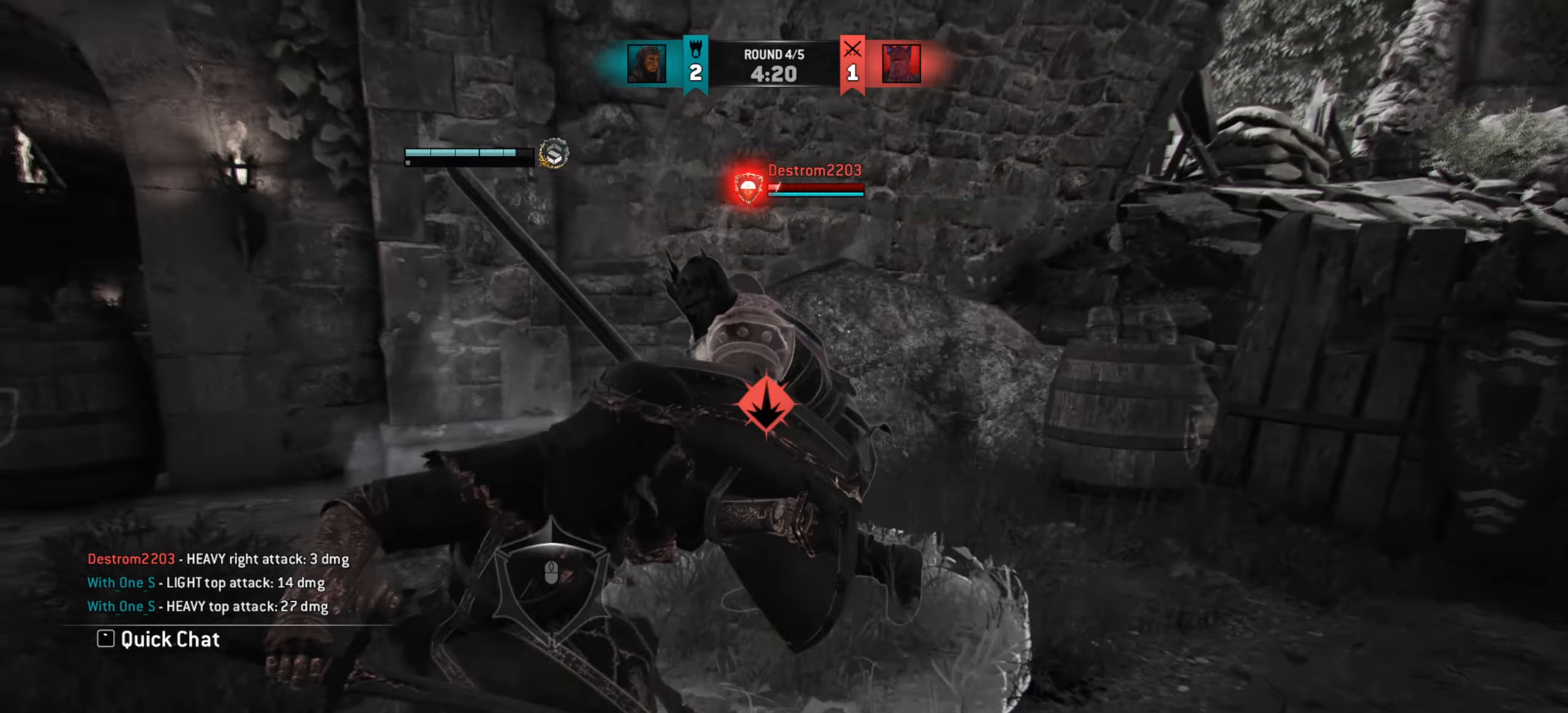
{"keys": ["a"], "mouse": [], "events": [[500, "a", "down"]]}
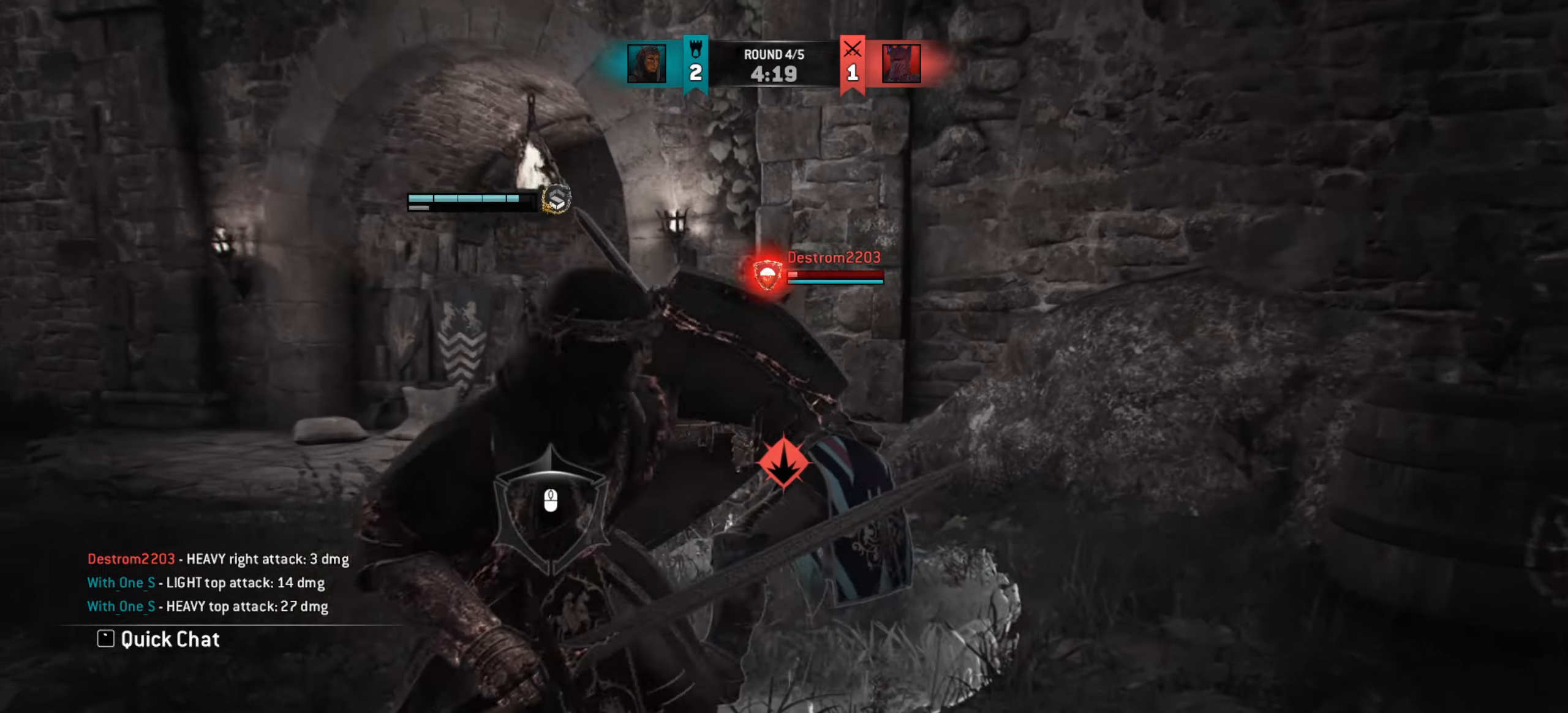
{"keys": [], "mouse": [], "events": [[467, "a", "up"]]}
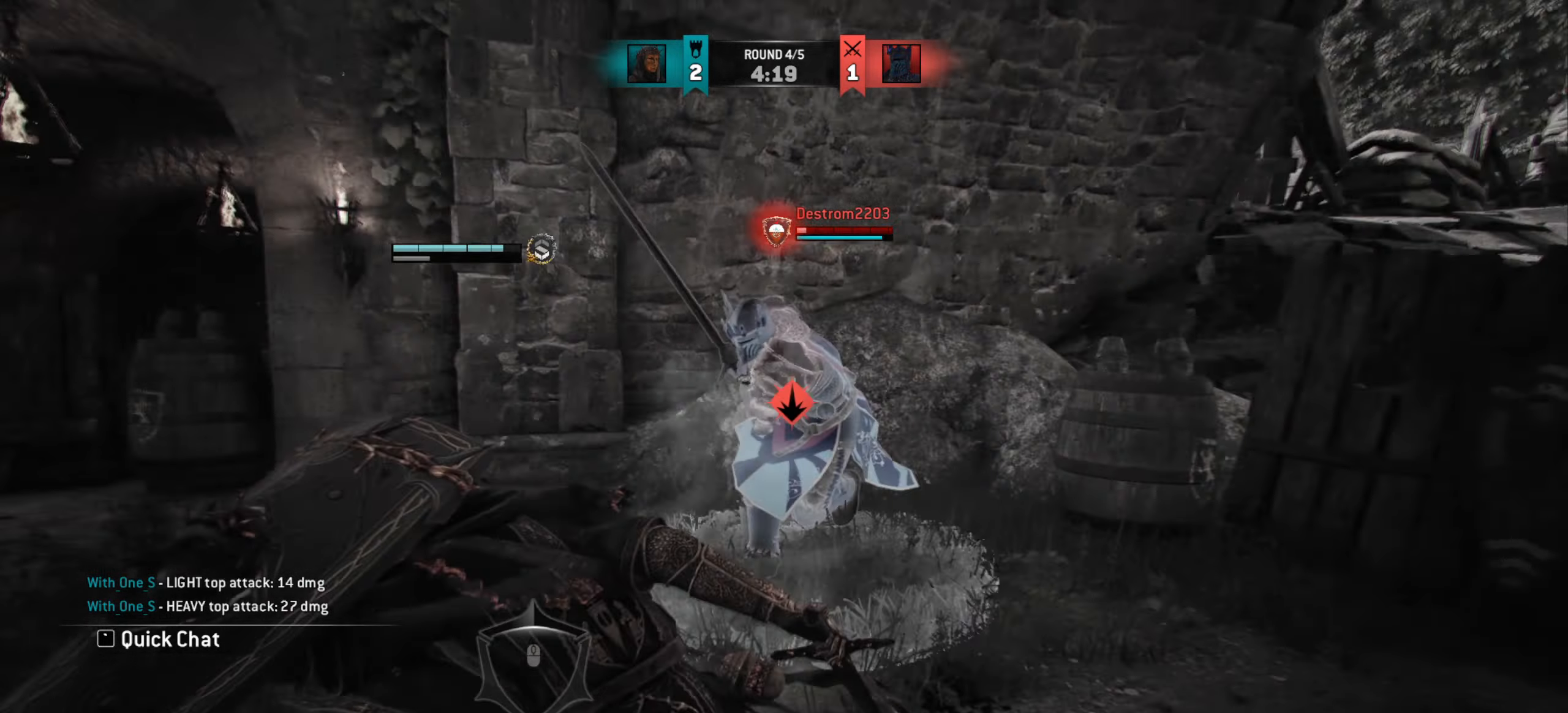
{"keys": ["d"], "mouse": [], "events": [[500, "d", "down"]]}
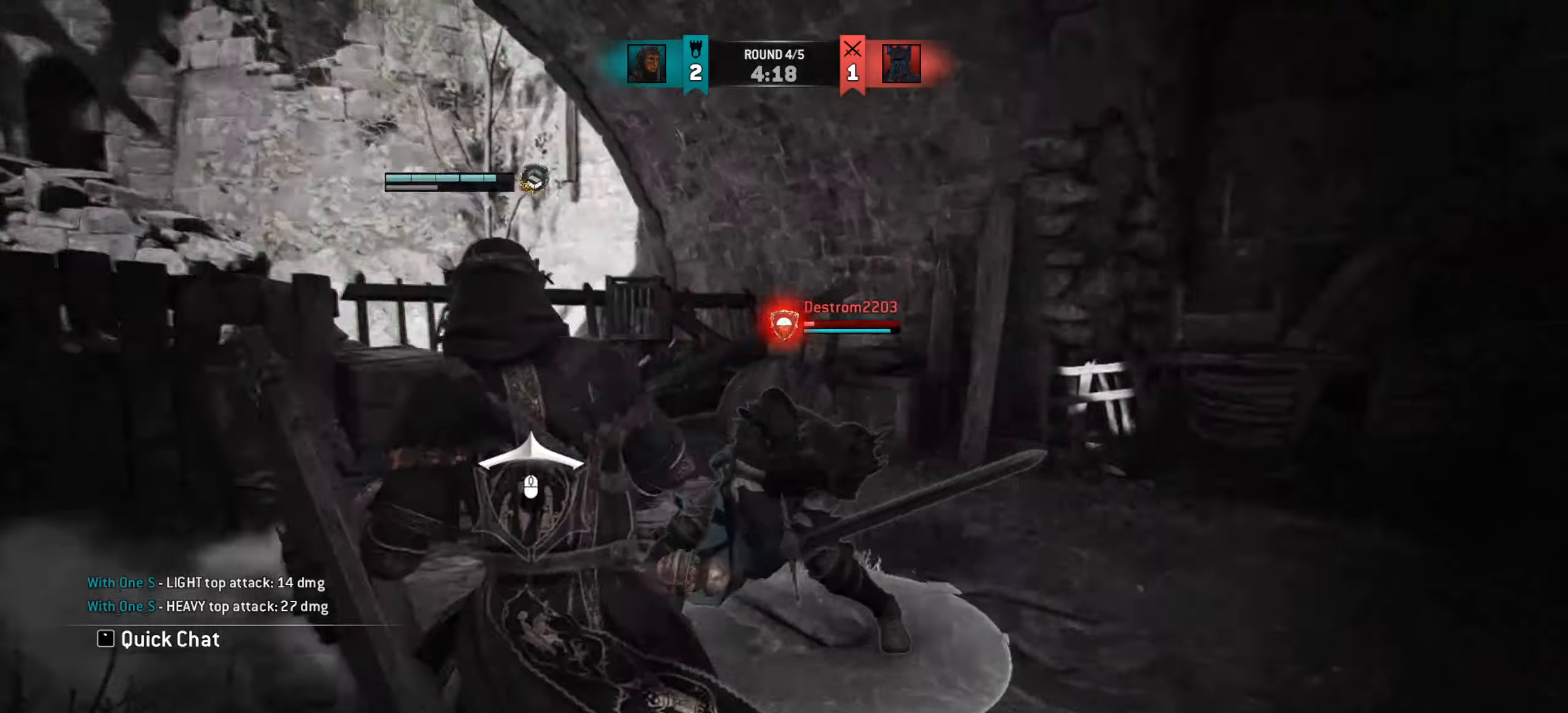
{"keys": ["d"], "mouse": [], "events": []}
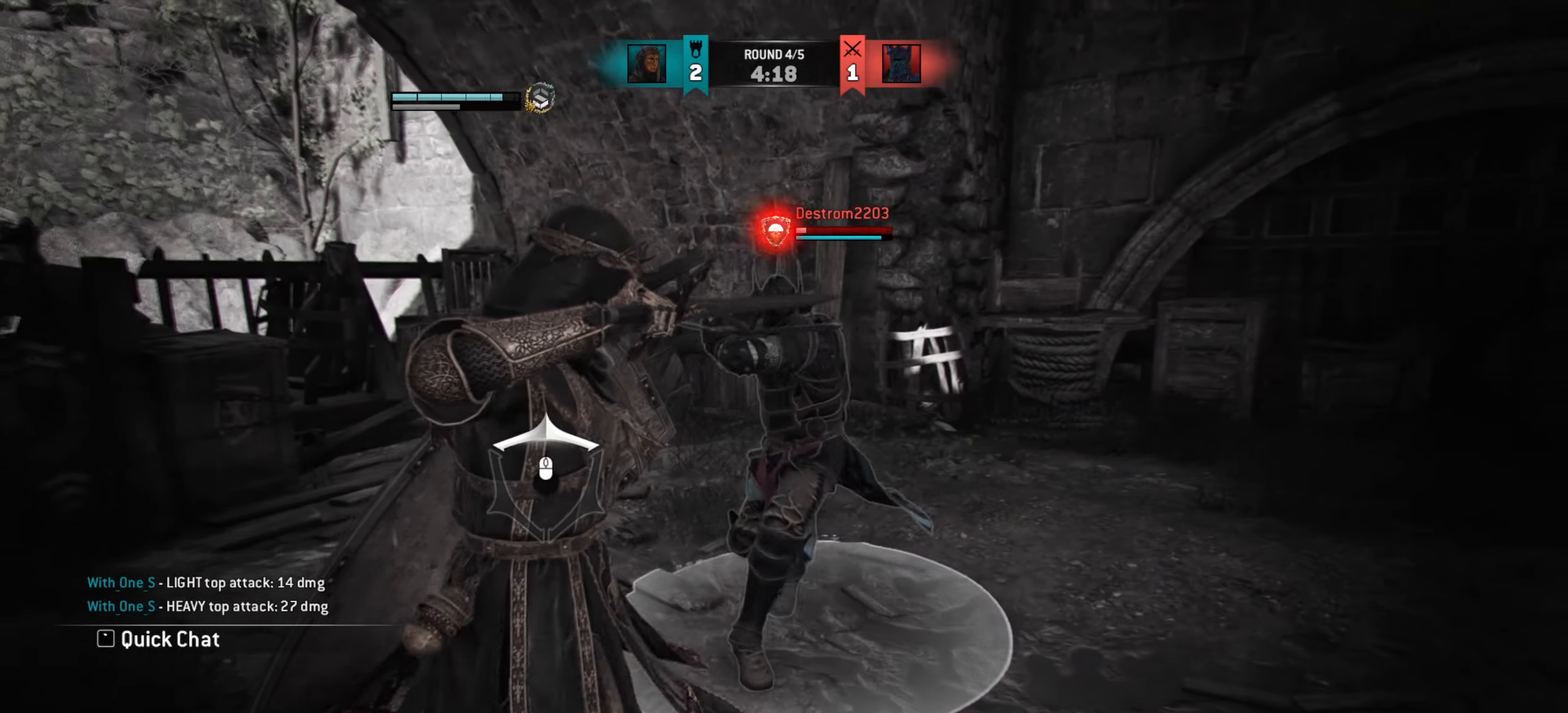
{"keys": ["d"], "mouse": [], "events": []}
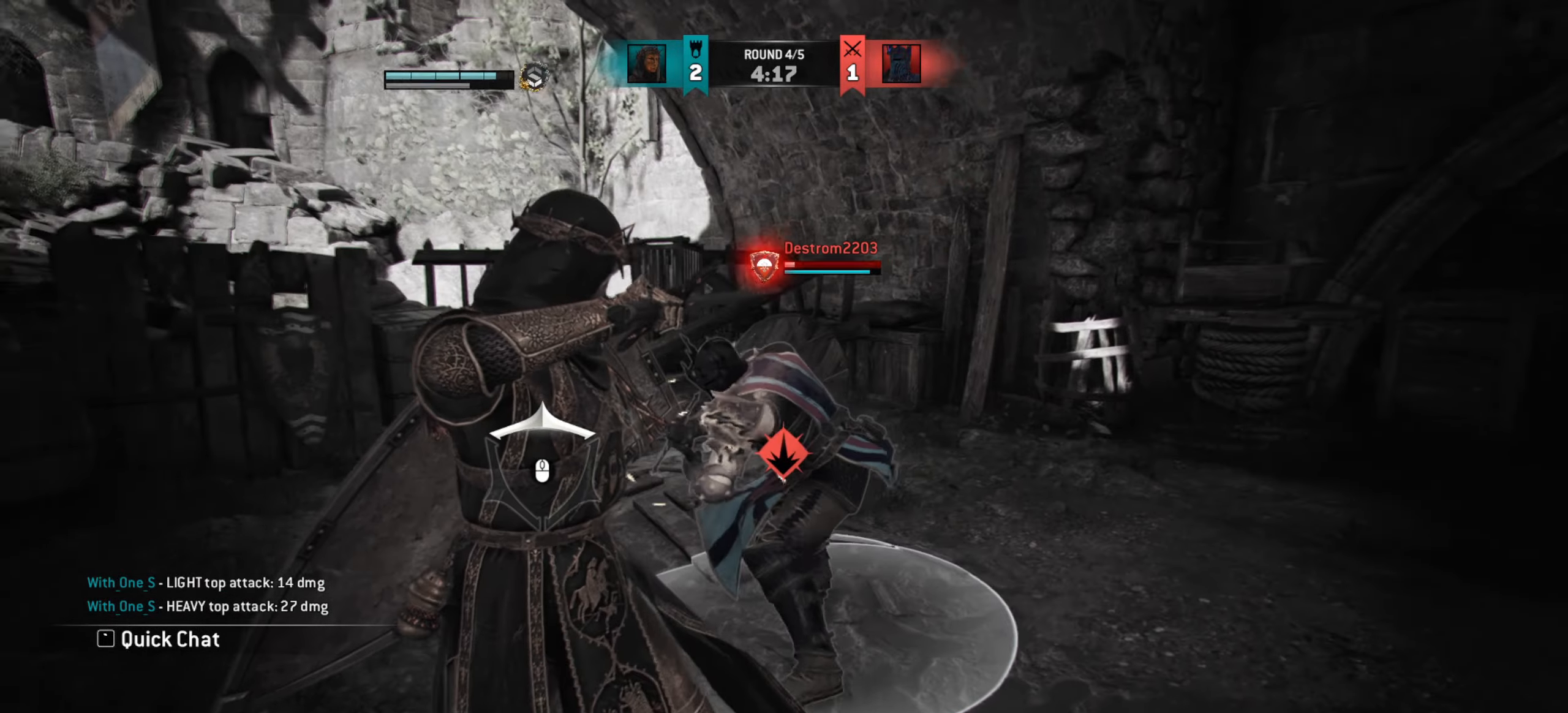
{"keys": ["d"], "mouse": [], "events": []}
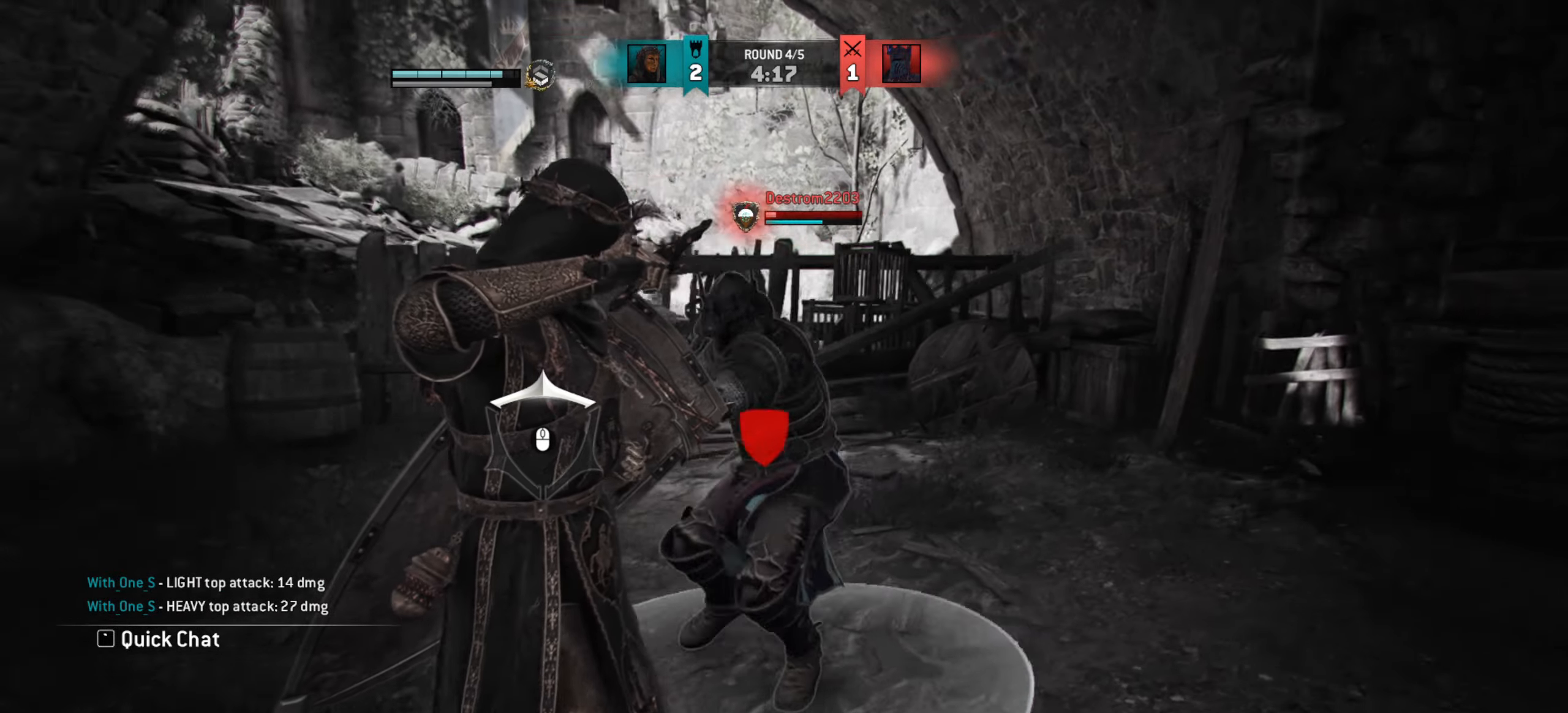
{"keys": [], "mouse": [], "events": [[183, "mouse_wheel", "down"], [267, "mouse_wheel", "up"], [350, "d", "up"]]}
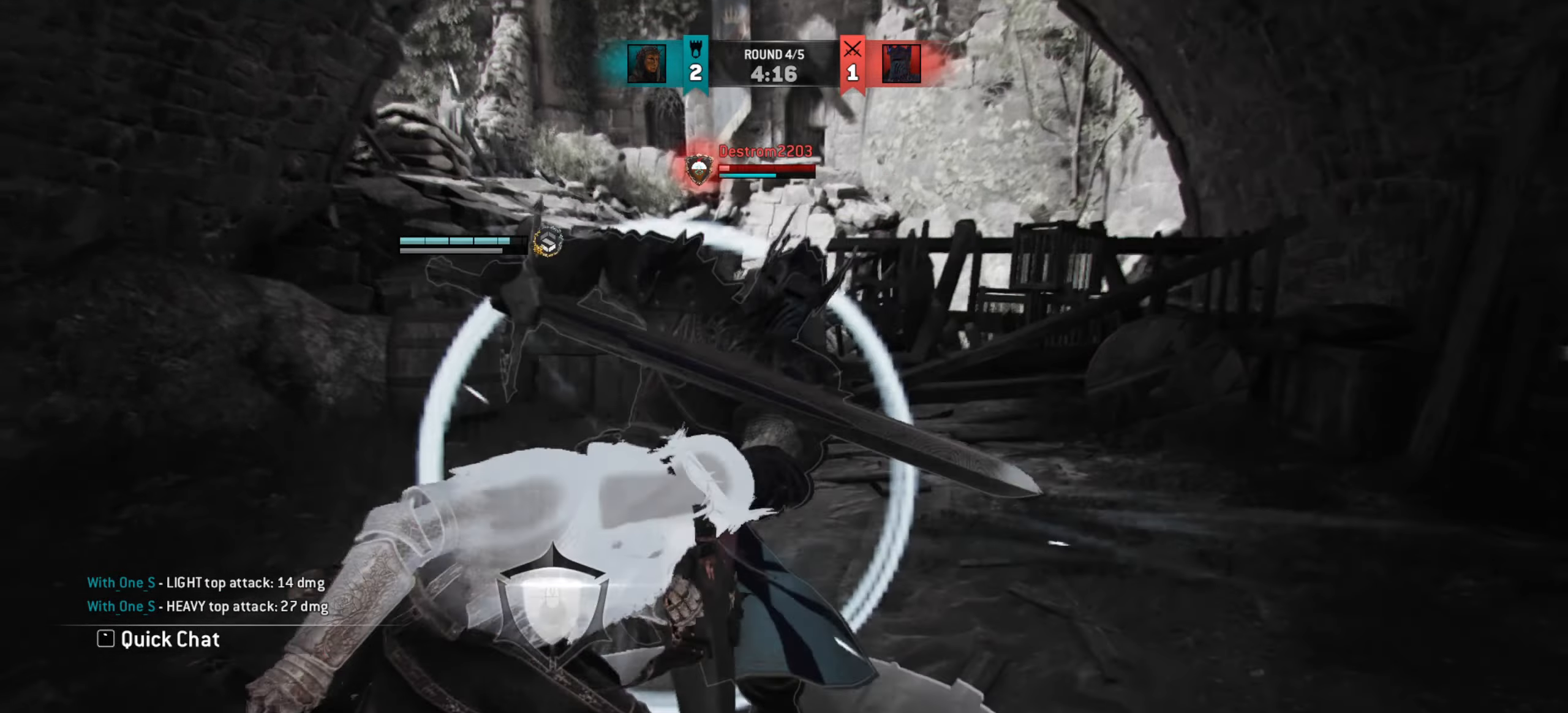
{"keys": ["d"], "mouse": [], "events": [[134, "w", "down"], [200, "d", "down"], [334, "w", "up"]]}
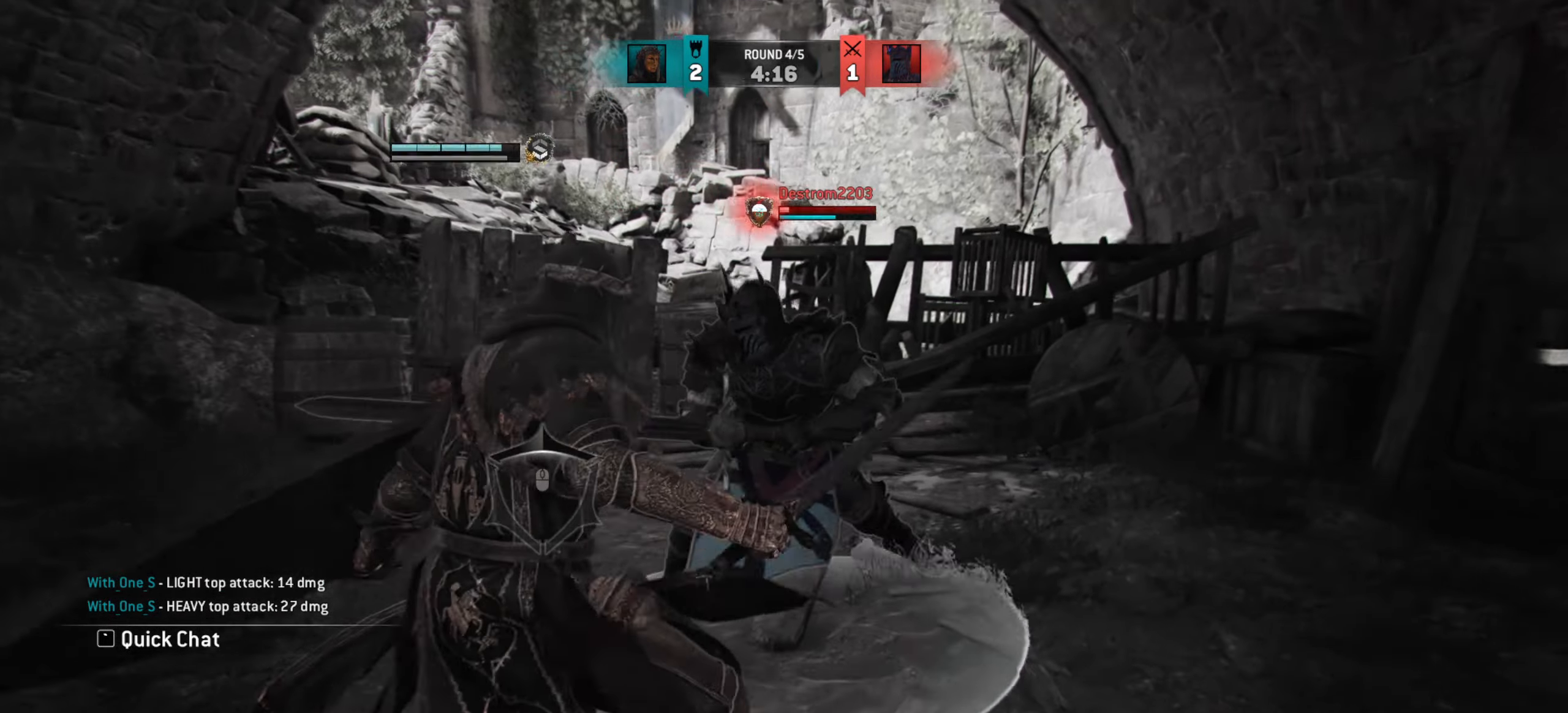
{"keys": ["d"], "mouse": [], "events": []}
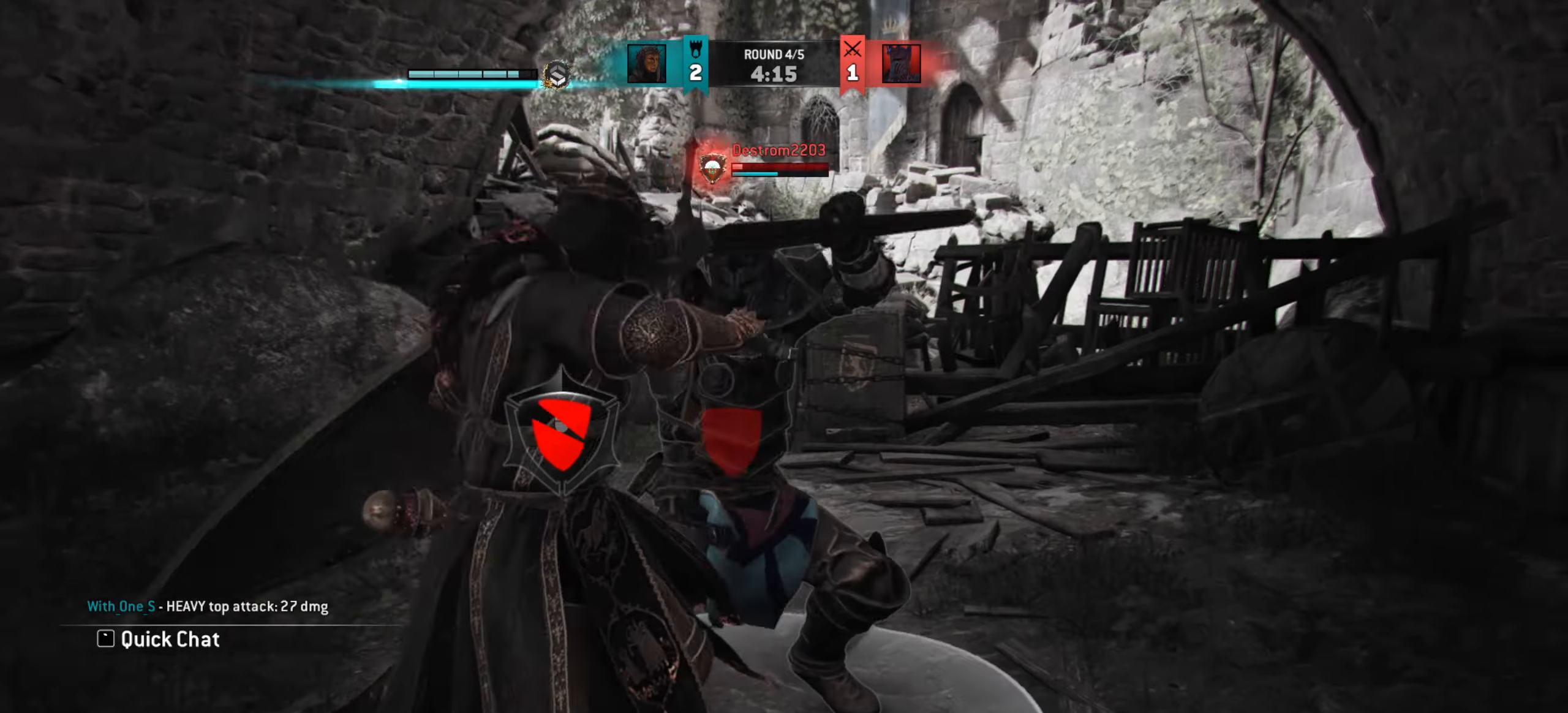
{"keys": [], "mouse": [], "events": [[33, "mouse_wheel", "down"], [134, "mouse_wheel", "up"], [150, "d", "up"]]}
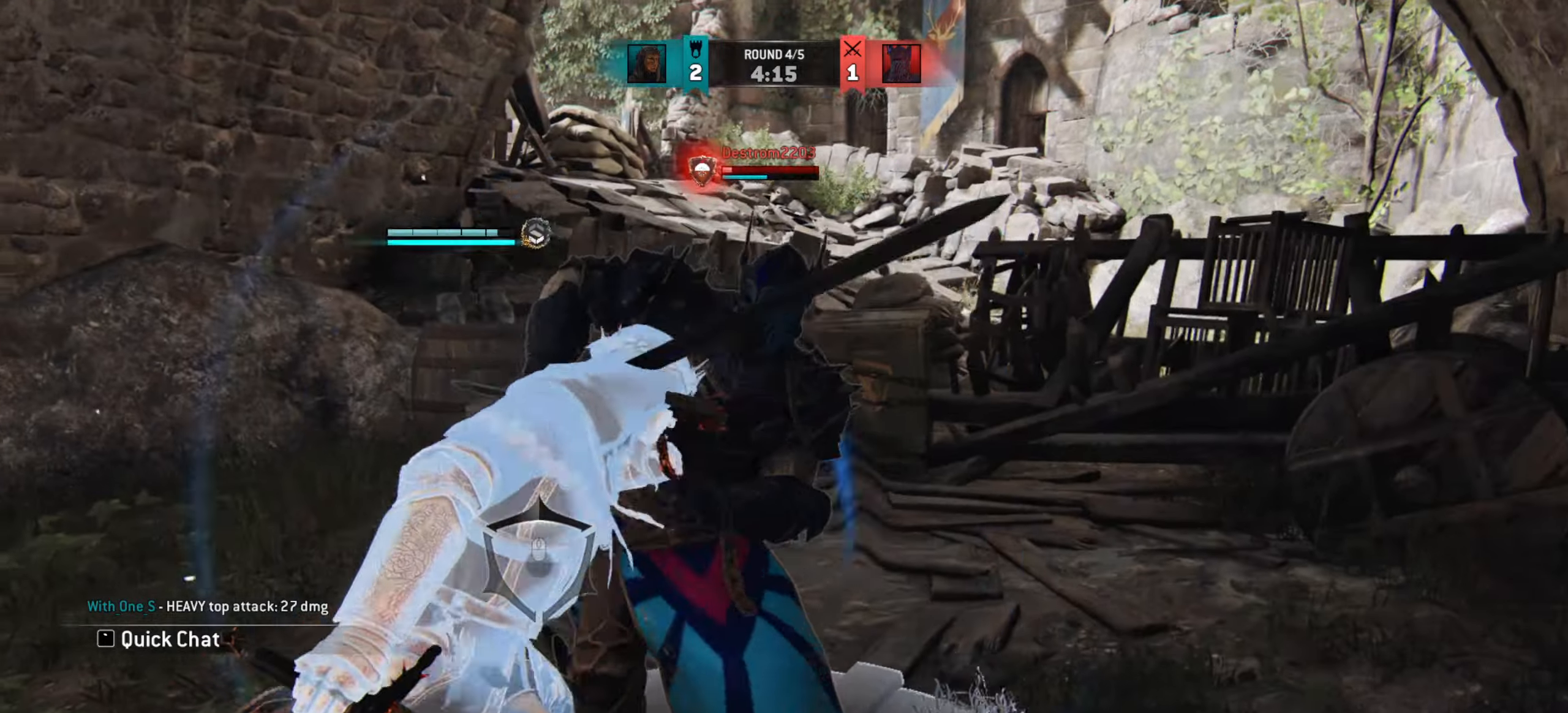
{"keys": ["d"], "mouse": [], "events": [[50, "d", "down"]]}
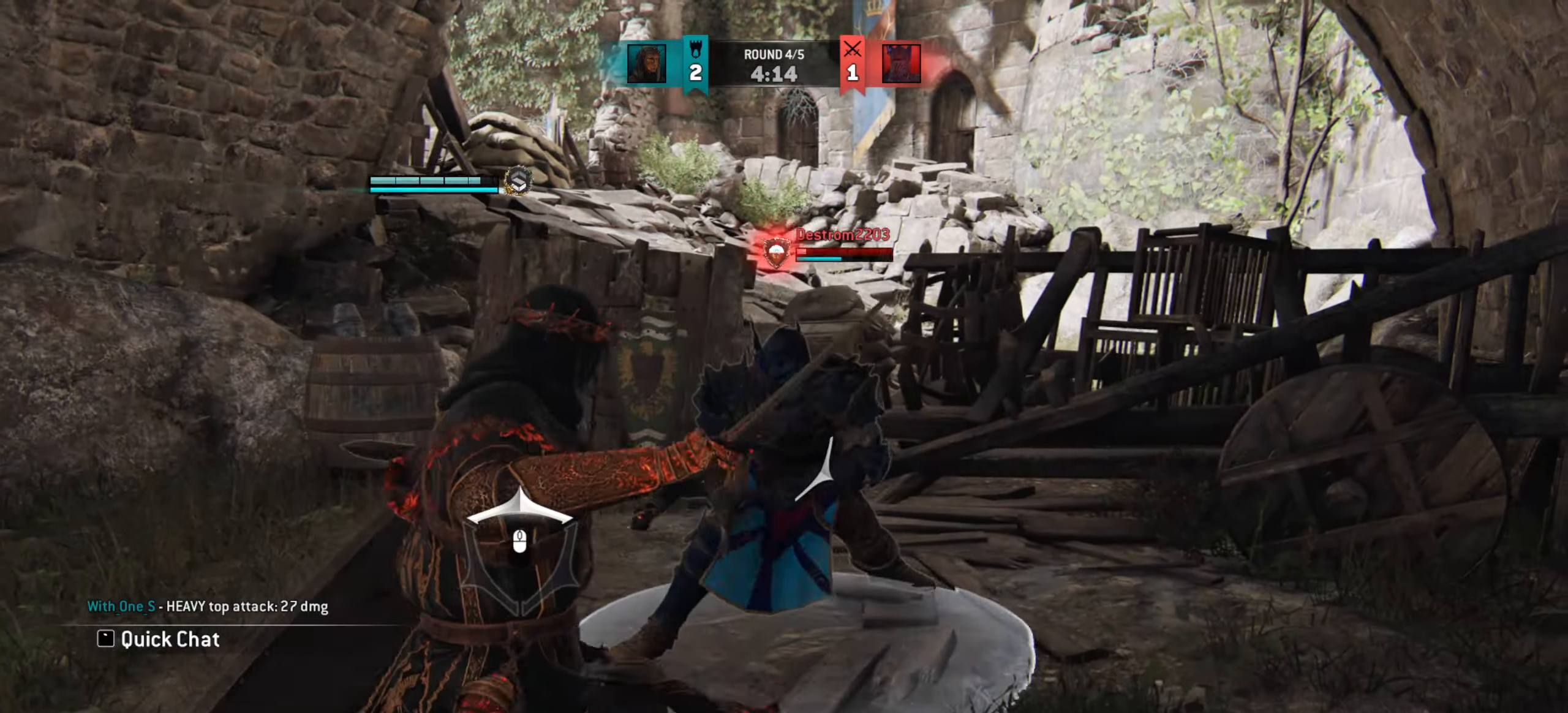
{"keys": ["d"], "mouse": [], "events": []}
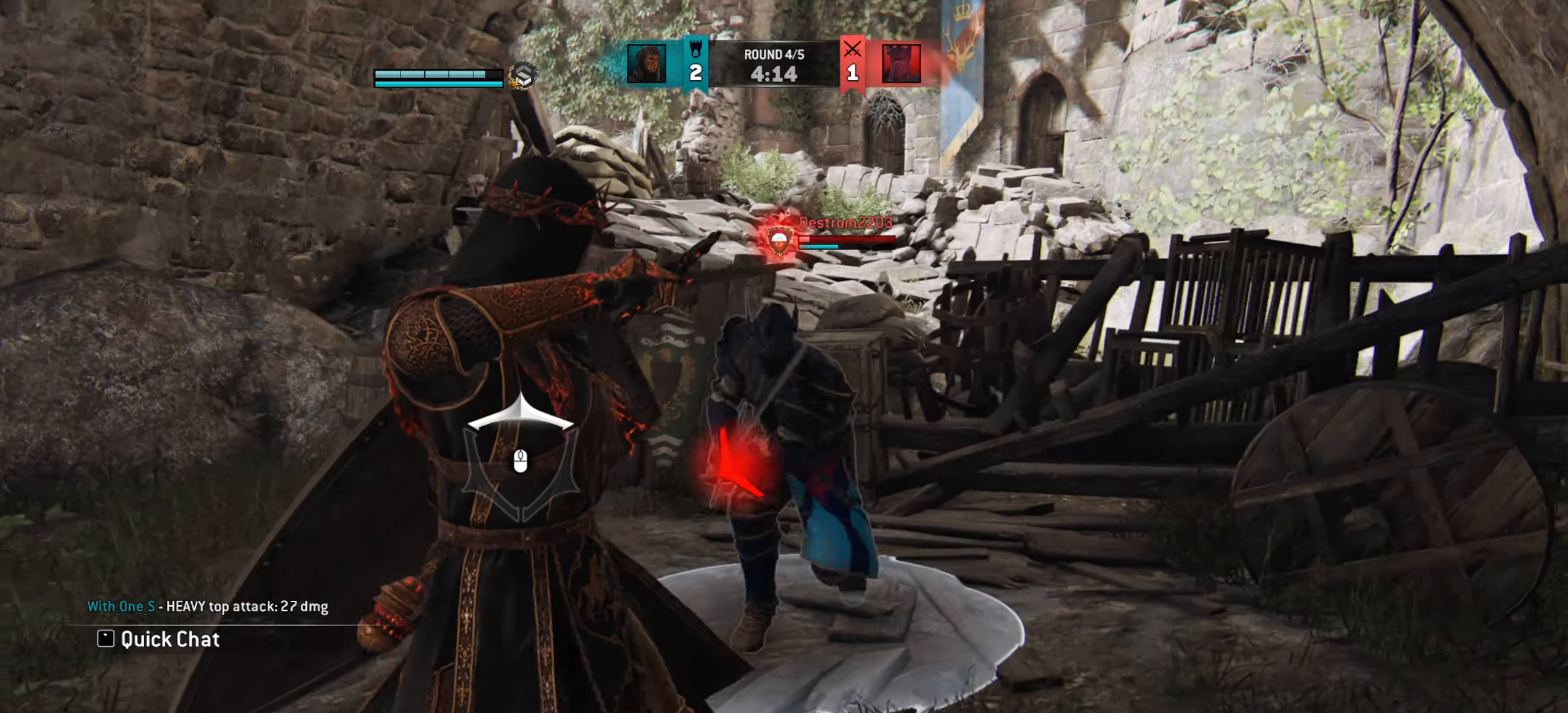
{"keys": ["a"], "mouse": [], "events": [[233, "d", "up"], [317, "a", "down"]]}
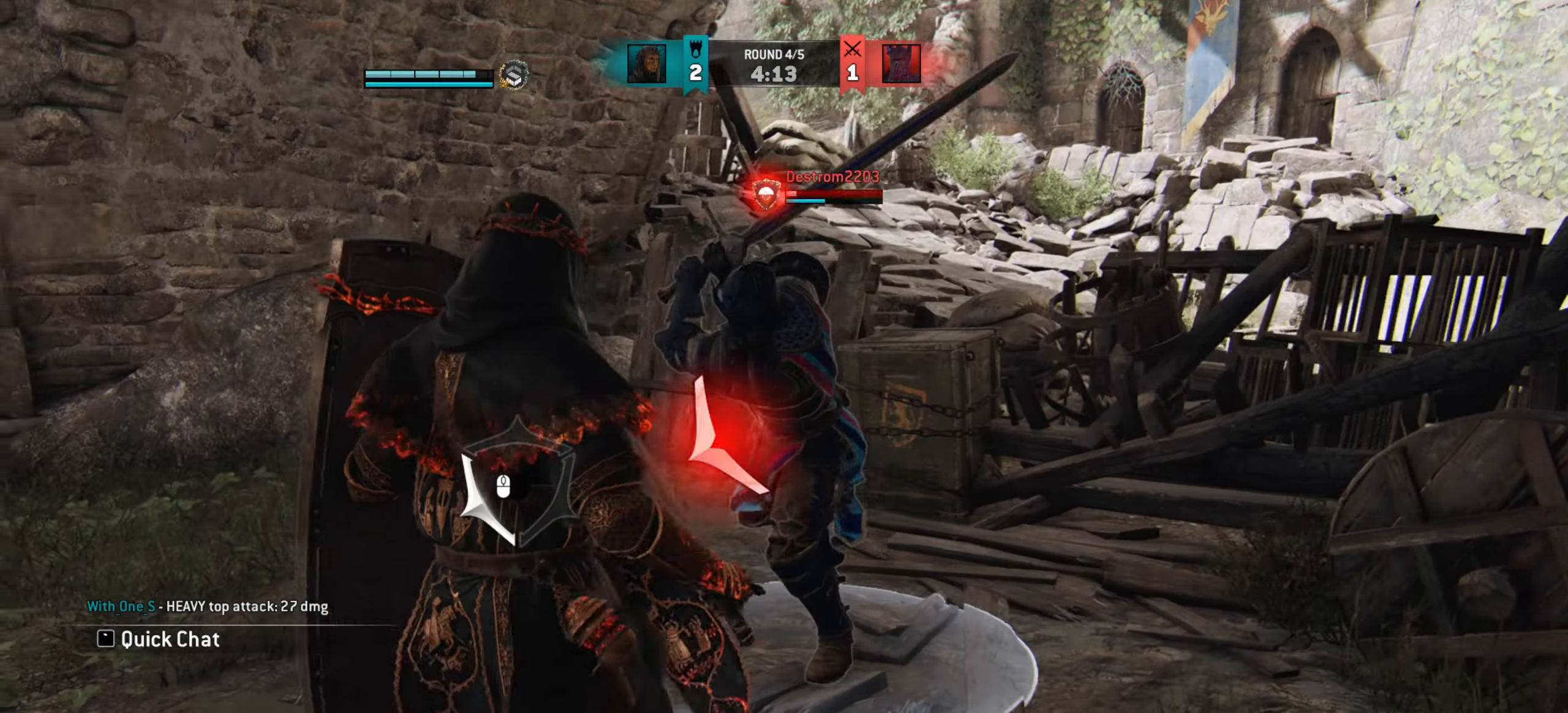
{"keys": ["a"], "mouse": [], "events": []}
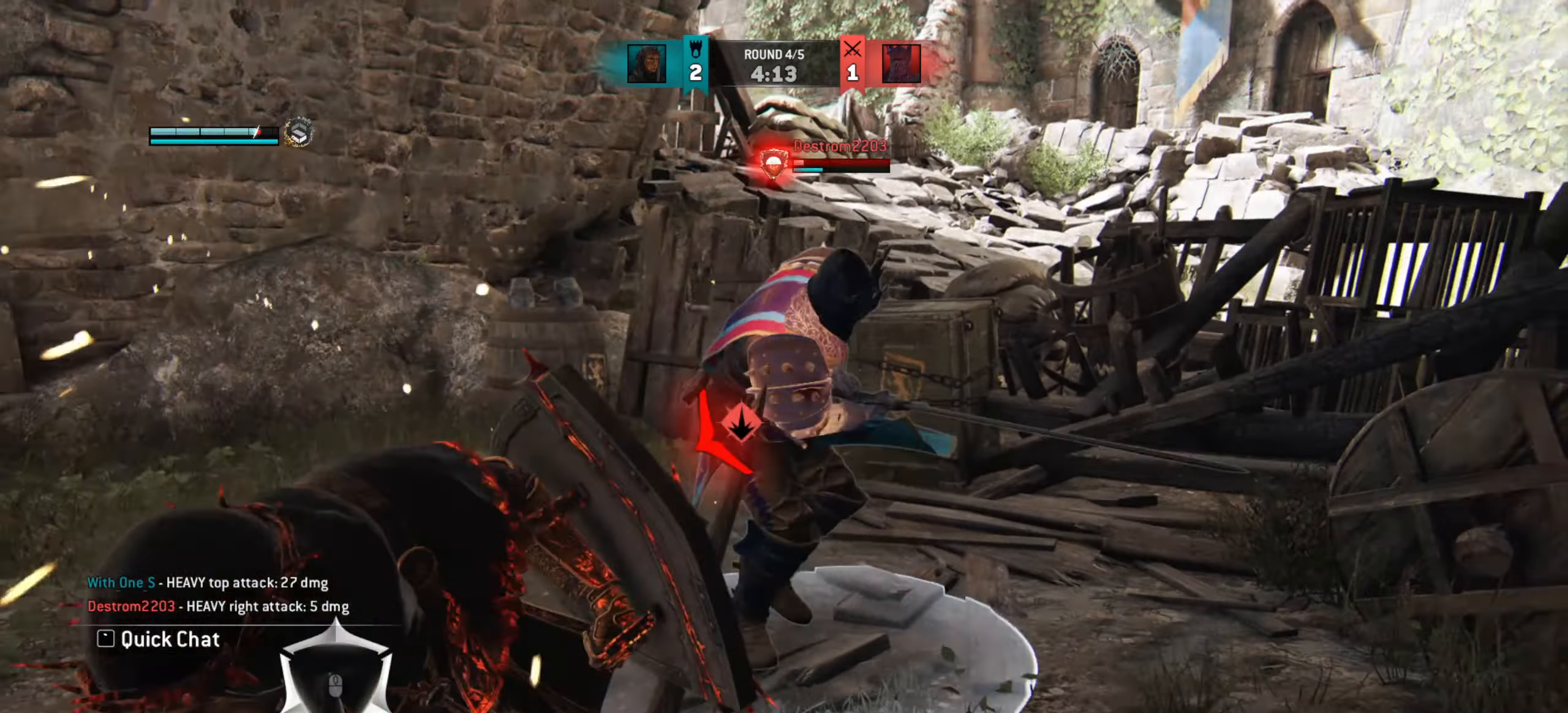
{"keys": ["a"], "mouse": [], "events": []}
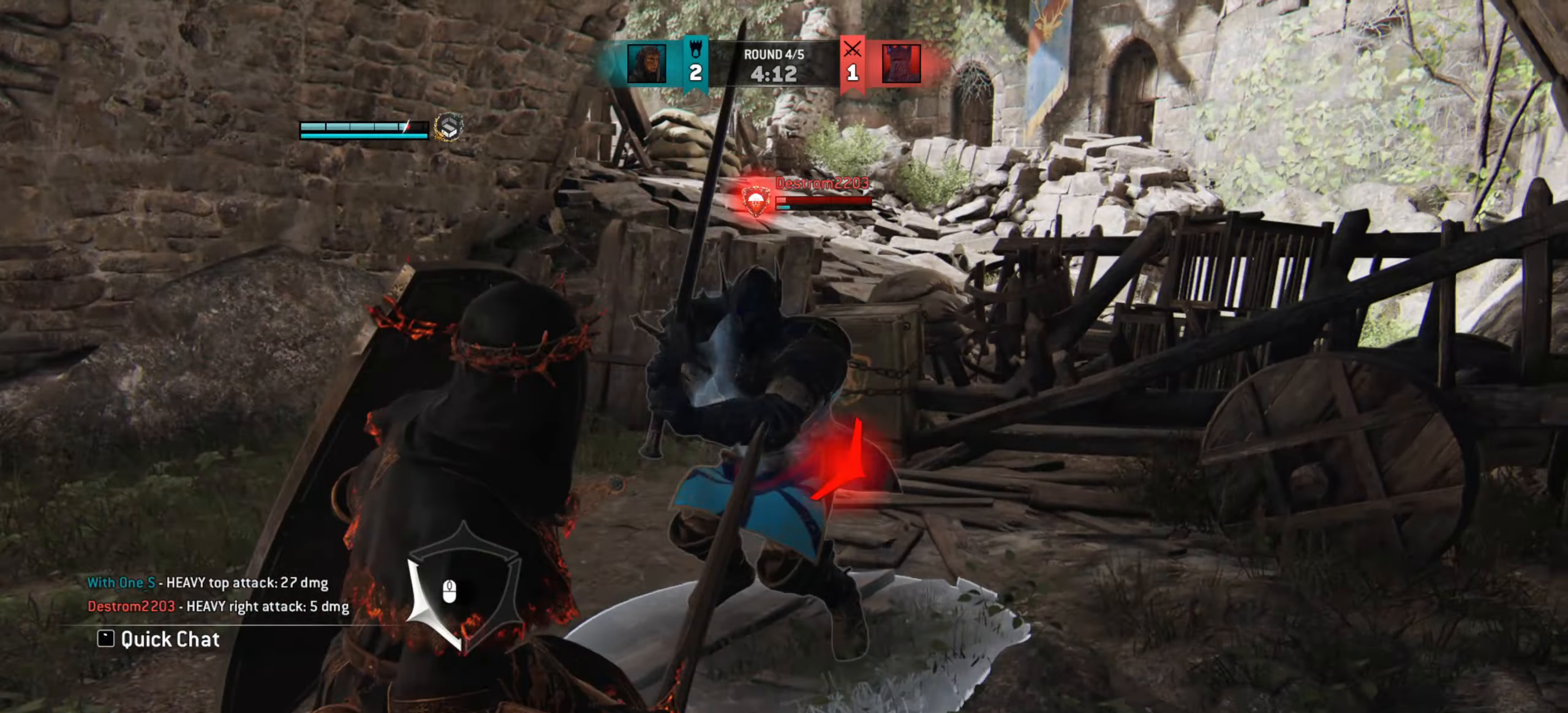
{"keys": ["a"], "mouse": [], "events": []}
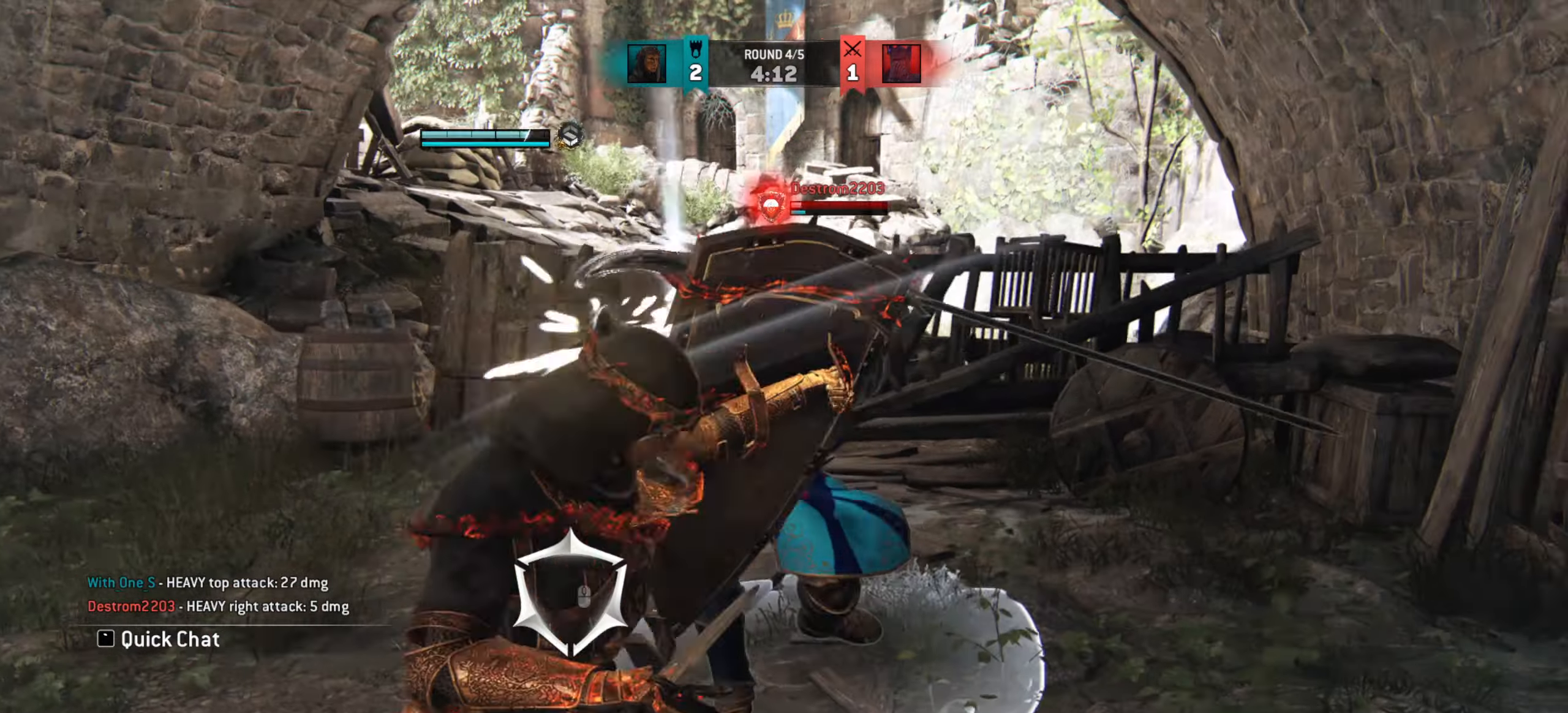
{"keys": [], "mouse": [], "events": [[17, "a", "up"], [17, "w", "down"], [500, "w", "up"]]}
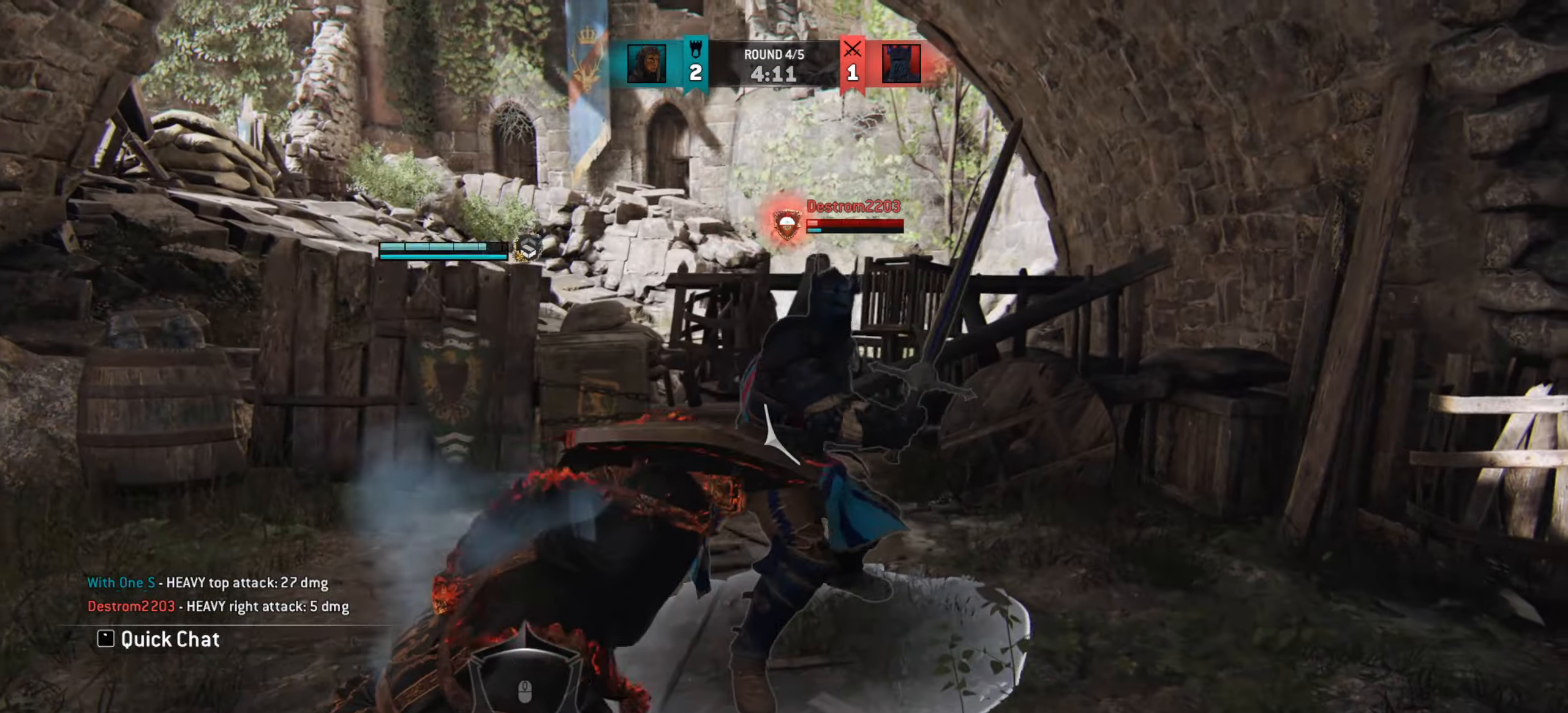
{"keys": ["d"], "mouse": [], "events": [[351, "d", "down"]]}
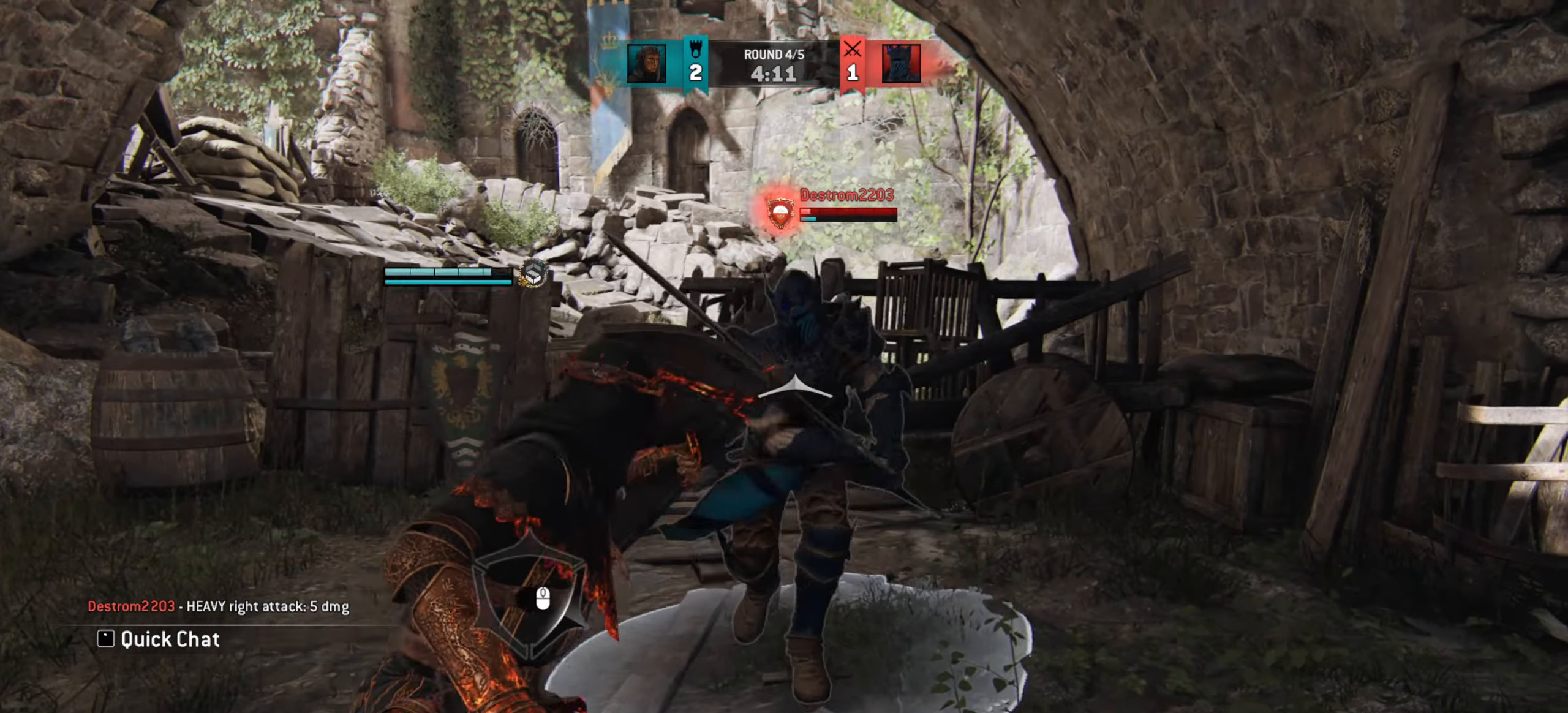
{"keys": ["w"], "mouse": []}
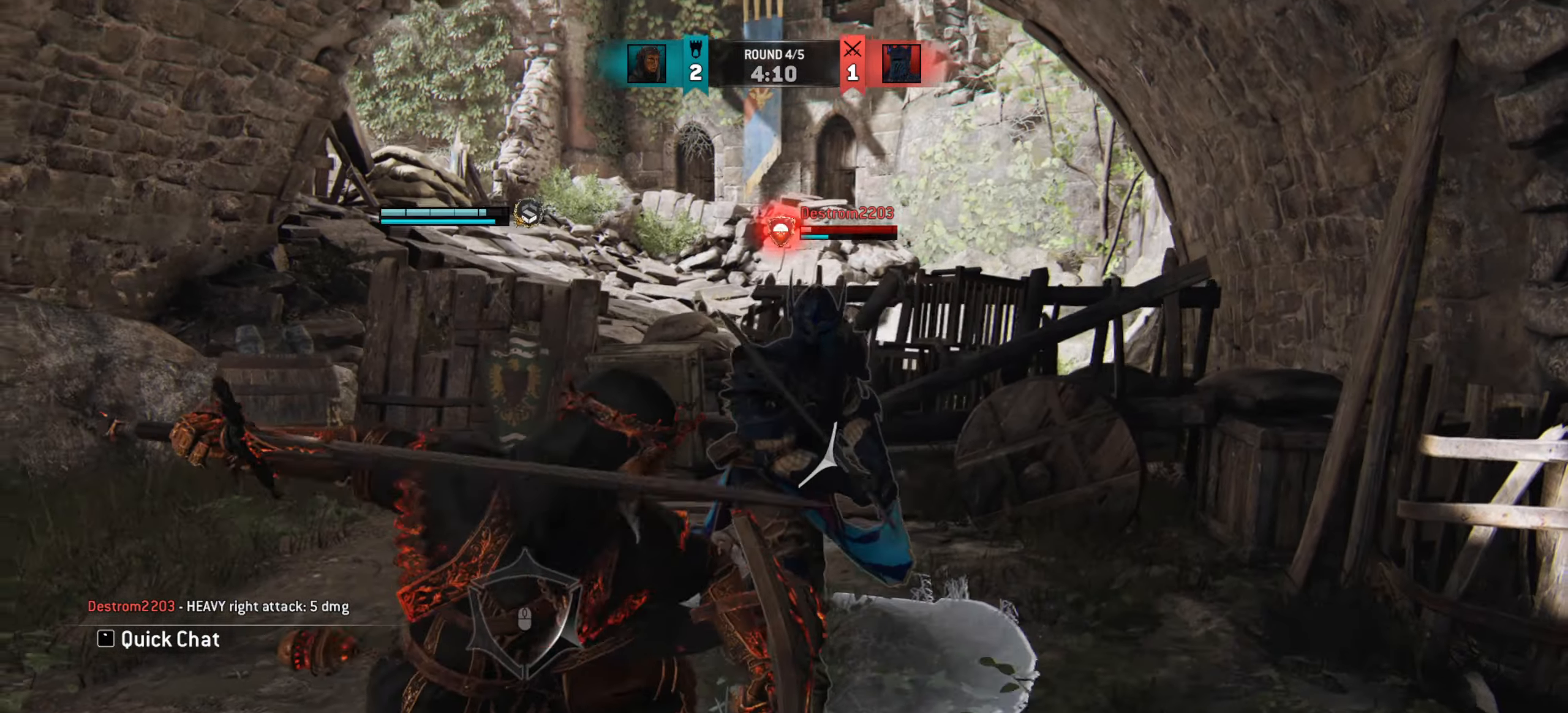
{"keys": ["w"], "mouse": [], "events": [[67, "mouse_wheel", "down"], [184, "mouse_wheel", "up"]]}
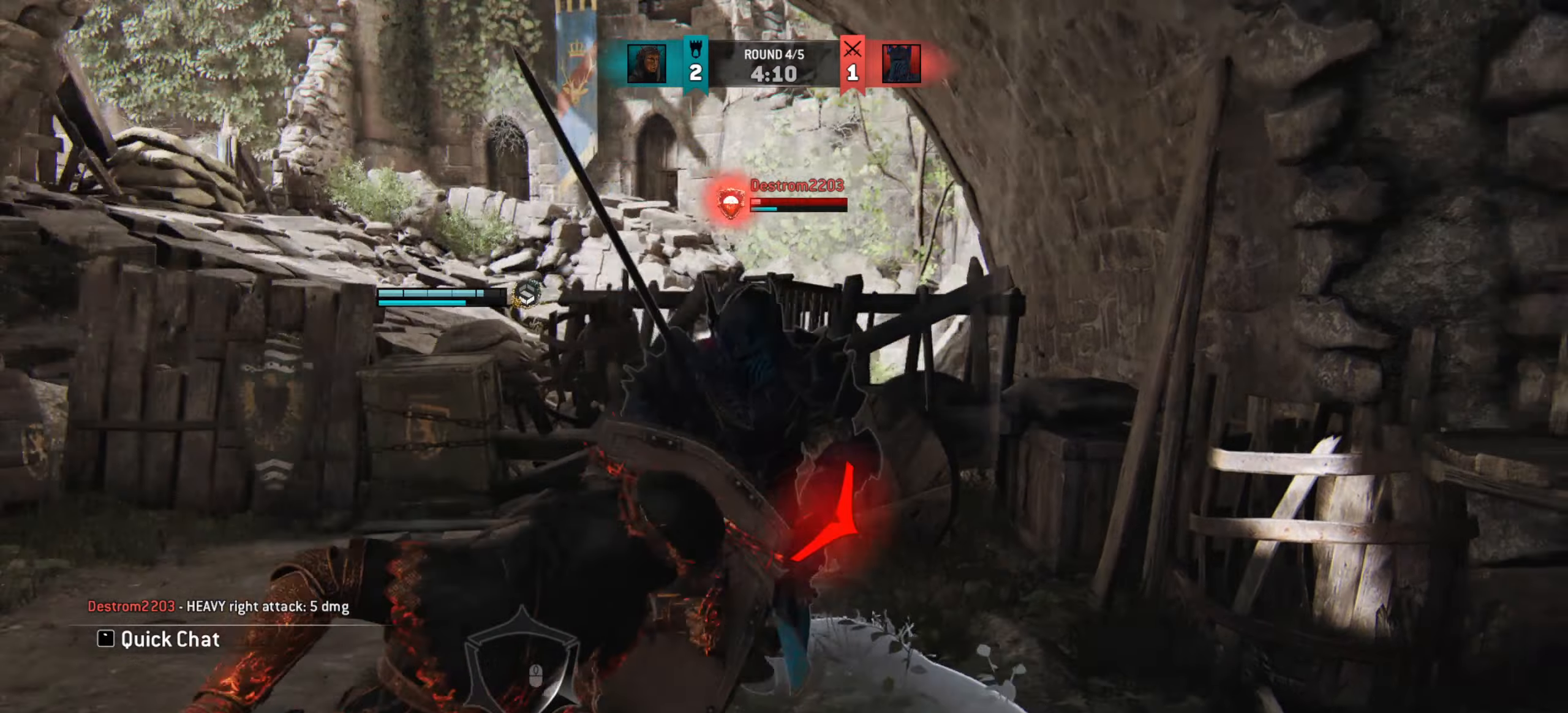
{"keys": ["w"], "mouse": [], "events": [[83, "mouse_right", "down"], [117, "mouse_right", "up"]]}